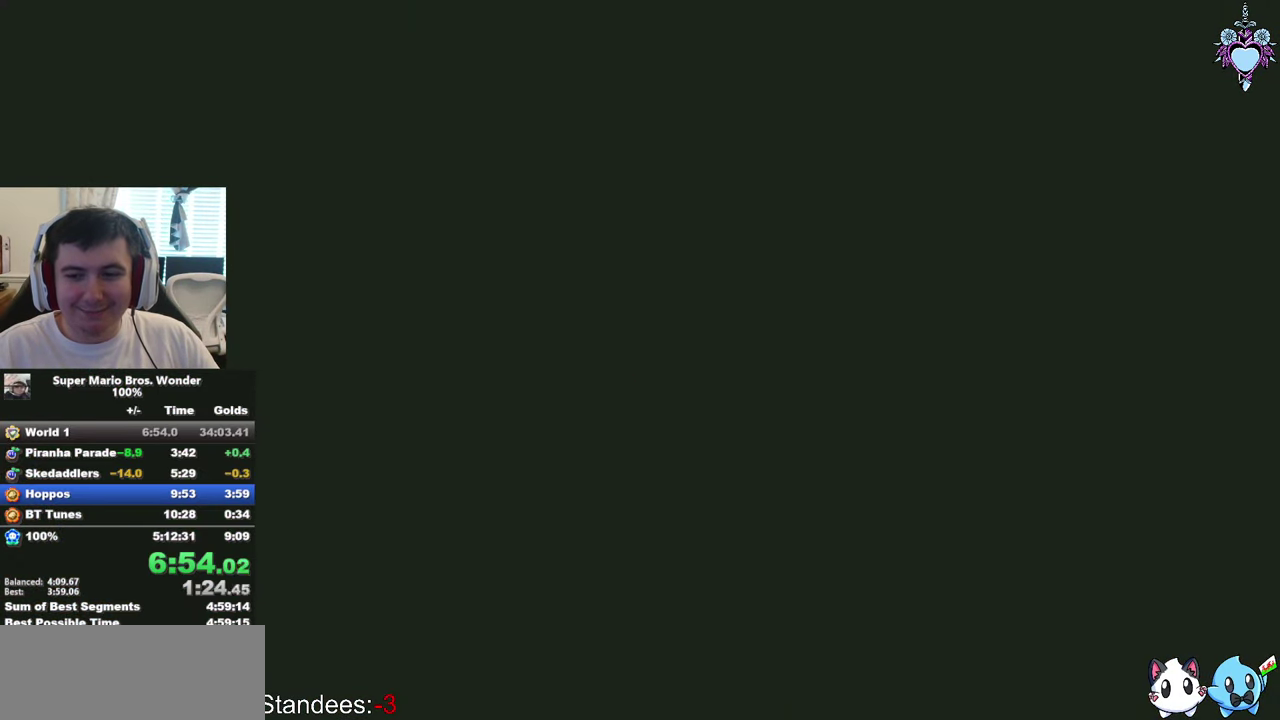
Gameplay with a controller (PlayStation layout); each line is a JSON object with the inputs held at the frame after it. "events" lists button and stick changes between this image and that frame as [ms after this image, input, new state], when the widget could be followed in between. This overlay highlights the sticks when they move; stick clicks (L3 R3) are not distinguishable. Not read: L3 R3.
{"buttons": ["CIRCLE"], "left_stick": "center", "right_stick": "center", "events": [[83, "CIRCLE", "down"], [166, "CIRCLE", "up"], [250, "CIRCLE", "down"], [366, "CIRCLE", "up"], [466, "CIRCLE", "down"]]}
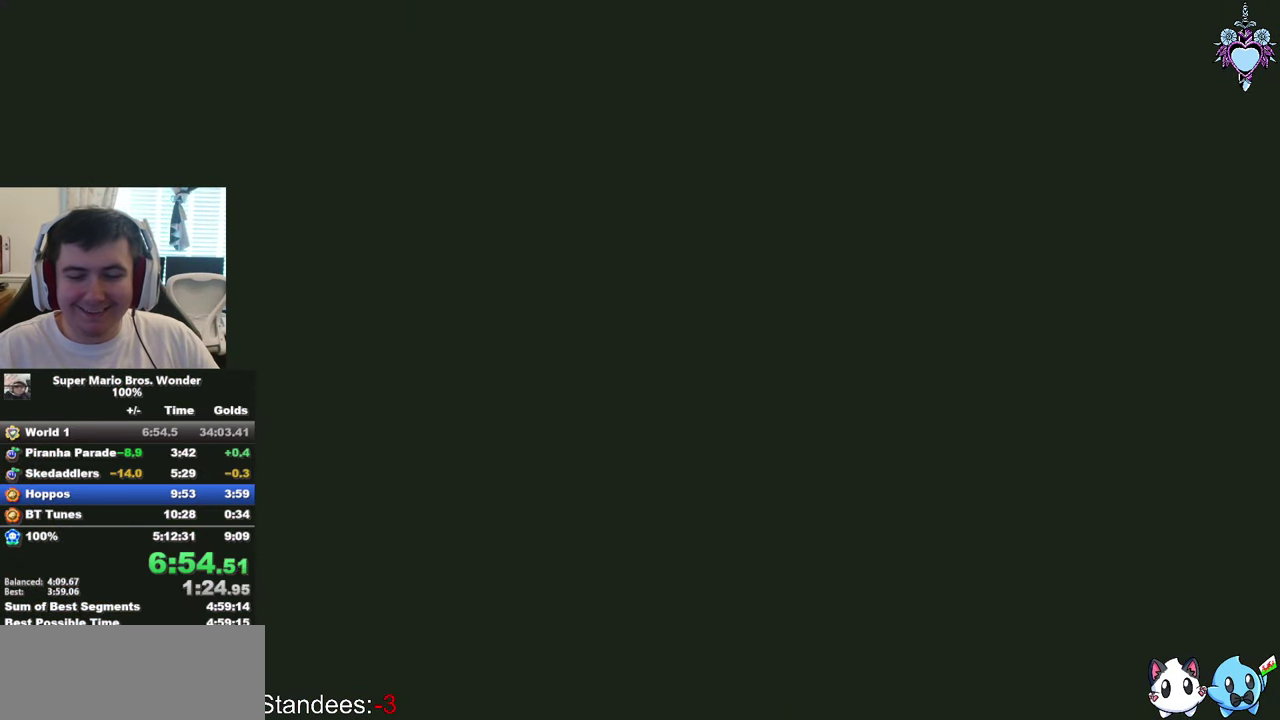
{"buttons": [], "left_stick": "center", "right_stick": "center", "events": [[83, "CIRCLE", "up"], [183, "CIRCLE", "down"], [283, "CIRCLE", "up"], [350, "CIRCLE", "down"], [433, "CIRCLE", "up"]]}
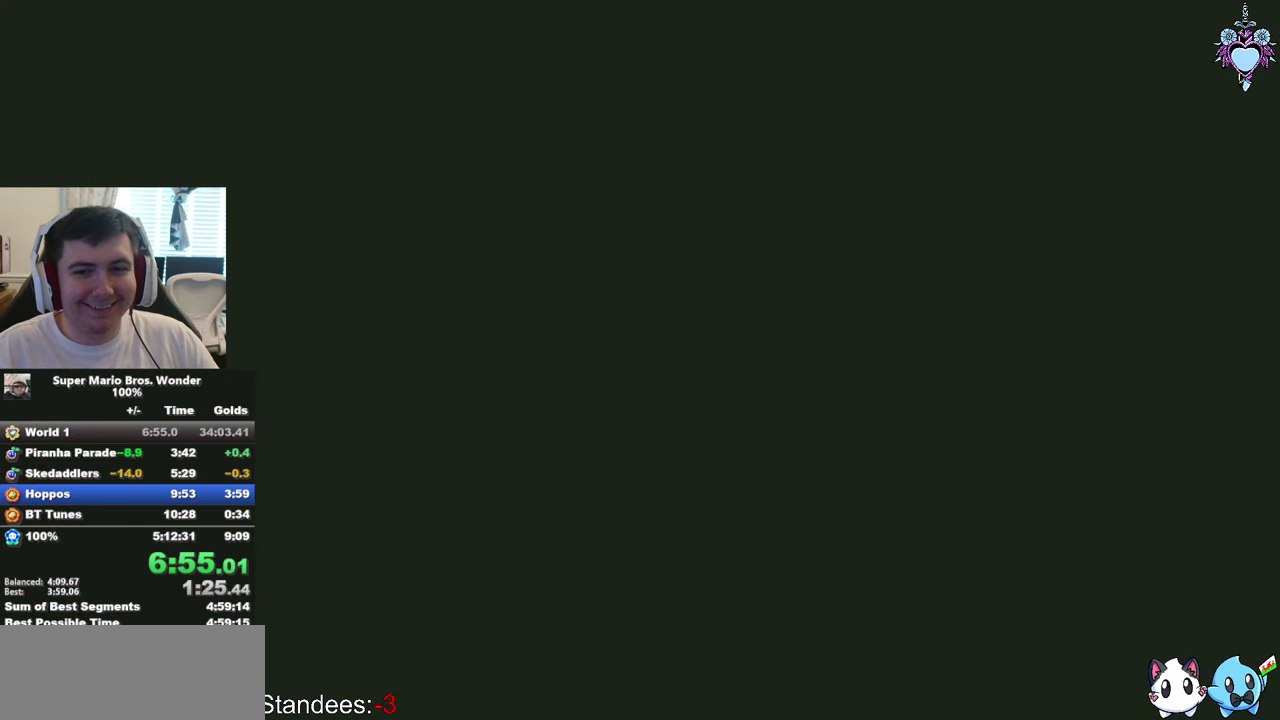
{"buttons": ["CIRCLE"], "left_stick": "center", "right_stick": "center", "events": [[33, "CIRCLE", "down"], [133, "CIRCLE", "up"], [216, "CIRCLE", "down"], [333, "CIRCLE", "up"], [433, "CIRCLE", "down"]]}
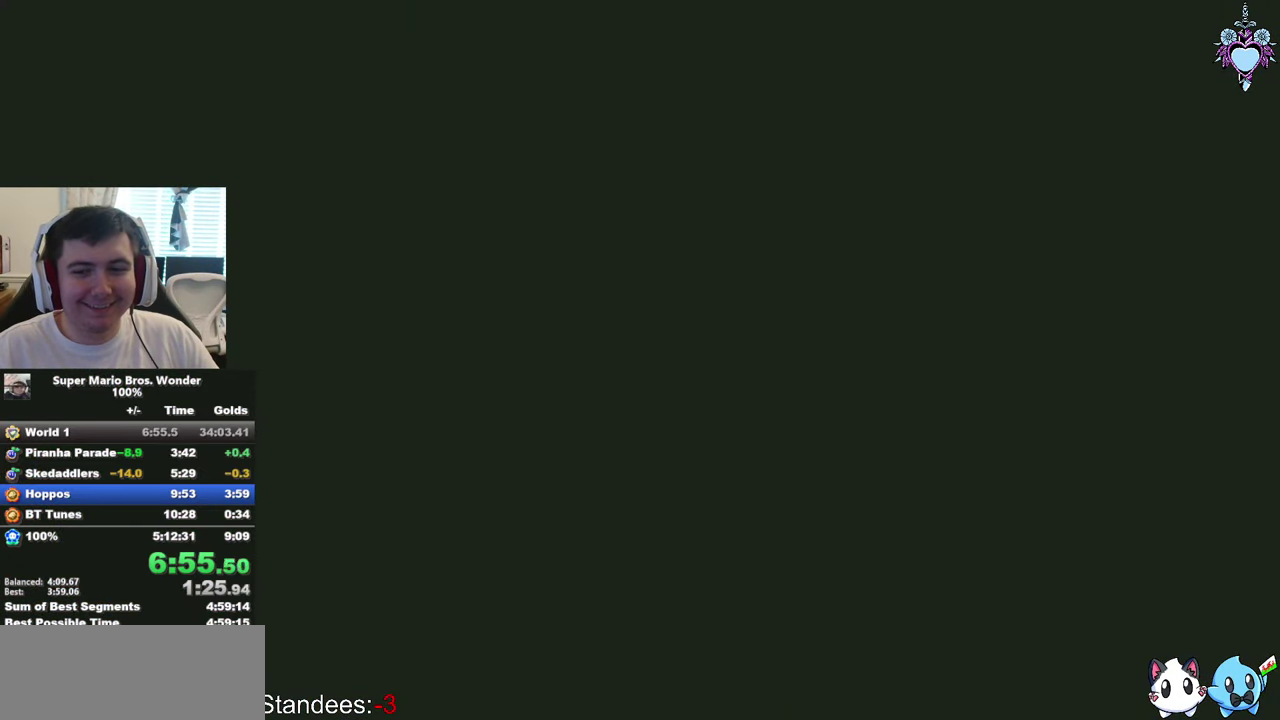
{"buttons": ["CROSS"], "left_stick": "center", "right_stick": "center", "events": [[33, "CIRCLE", "up"], [133, "CIRCLE", "down"], [250, "CIRCLE", "up"], [266, "CROSS", "down"], [350, "CIRCLE", "down"], [366, "CROSS", "up"], [416, "CIRCLE", "up"], [483, "CROSS", "down"]]}
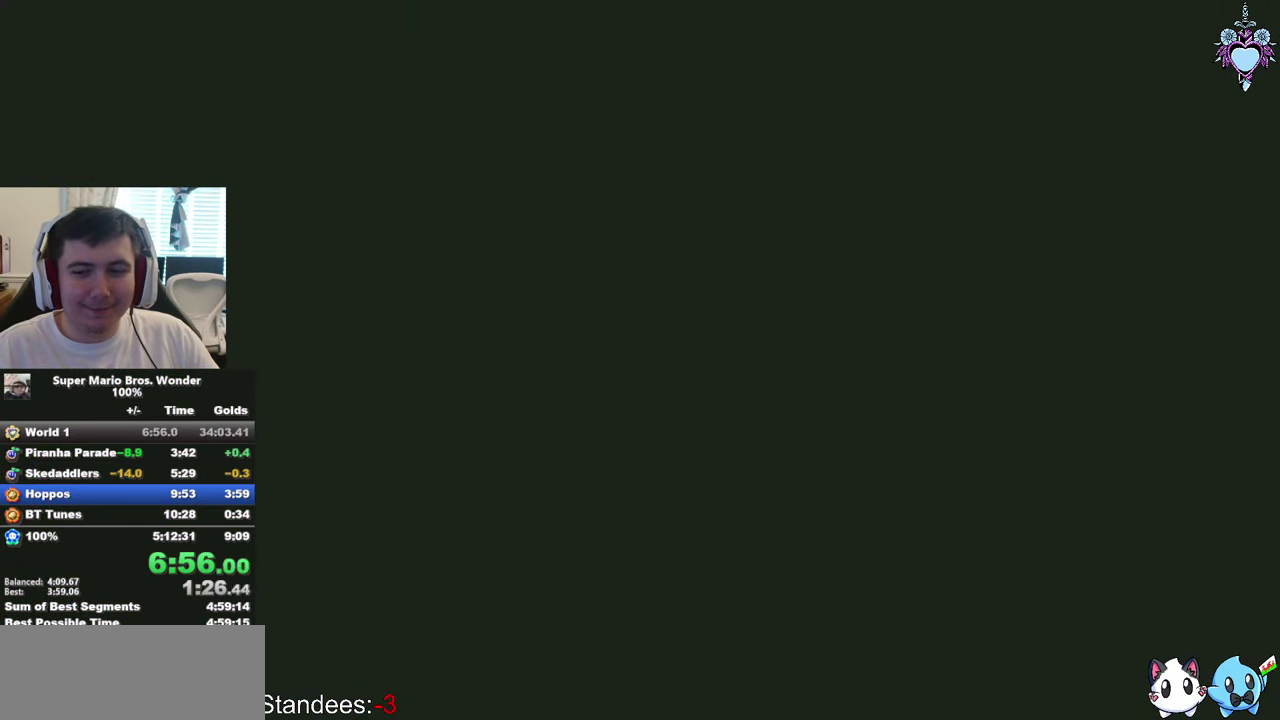
{"buttons": ["CROSS"], "left_stick": "center", "right_stick": "center", "events": [[16, "CIRCLE", "down"], [33, "CROSS", "up"], [116, "CIRCLE", "up"], [133, "CROSS", "down"], [183, "CROSS", "up"], [200, "CIRCLE", "down"], [266, "CROSS", "down"], [300, "CIRCLE", "up"], [300, "CROSS", "up"], [400, "CROSS", "down"], [416, "CIRCLE", "down"], [416, "CROSS", "up"], [483, "CROSS", "down"], [500, "CIRCLE", "up"]]}
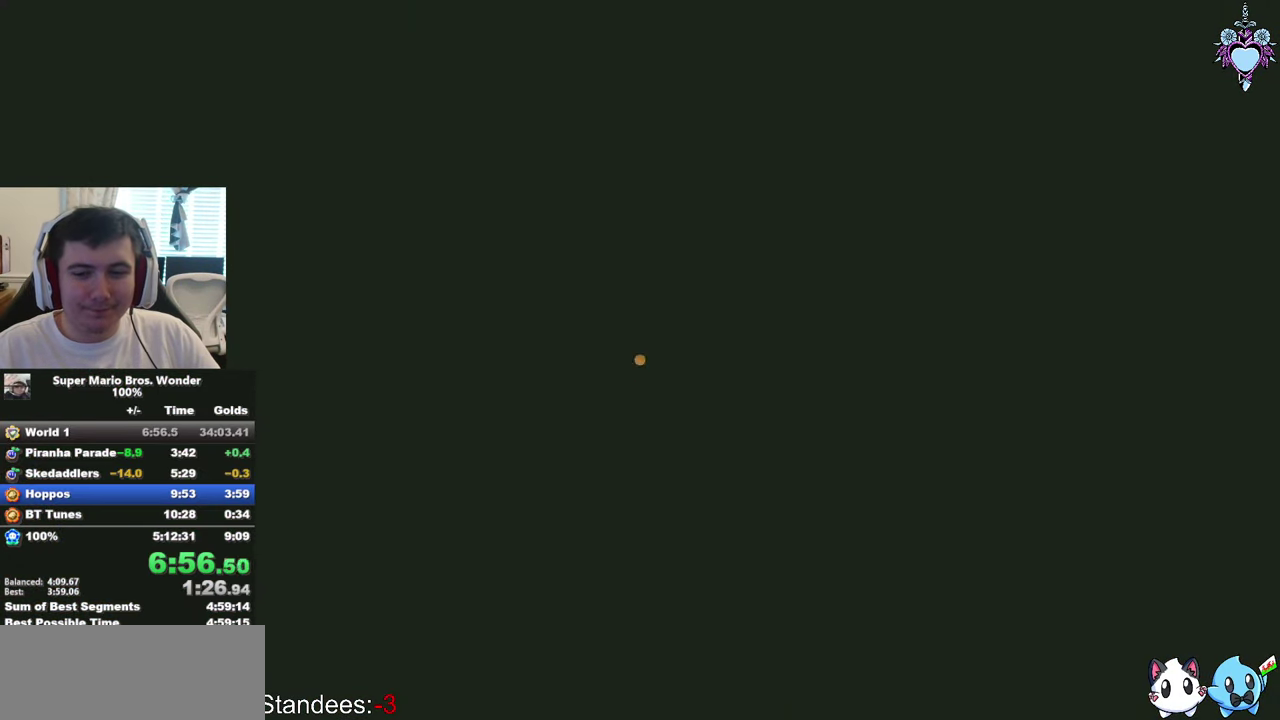
{"buttons": ["CIRCLE"], "left_stick": "center", "right_stick": "center", "events": [[16, "CROSS", "up"], [50, "CROSS", "down"], [83, "CIRCLE", "down"], [83, "CROSS", "up"], [166, "CIRCLE", "up"], [183, "CROSS", "down"], [233, "CROSS", "up"], [266, "CIRCLE", "down"], [367, "CIRCLE", "up"], [483, "CIRCLE", "down"]]}
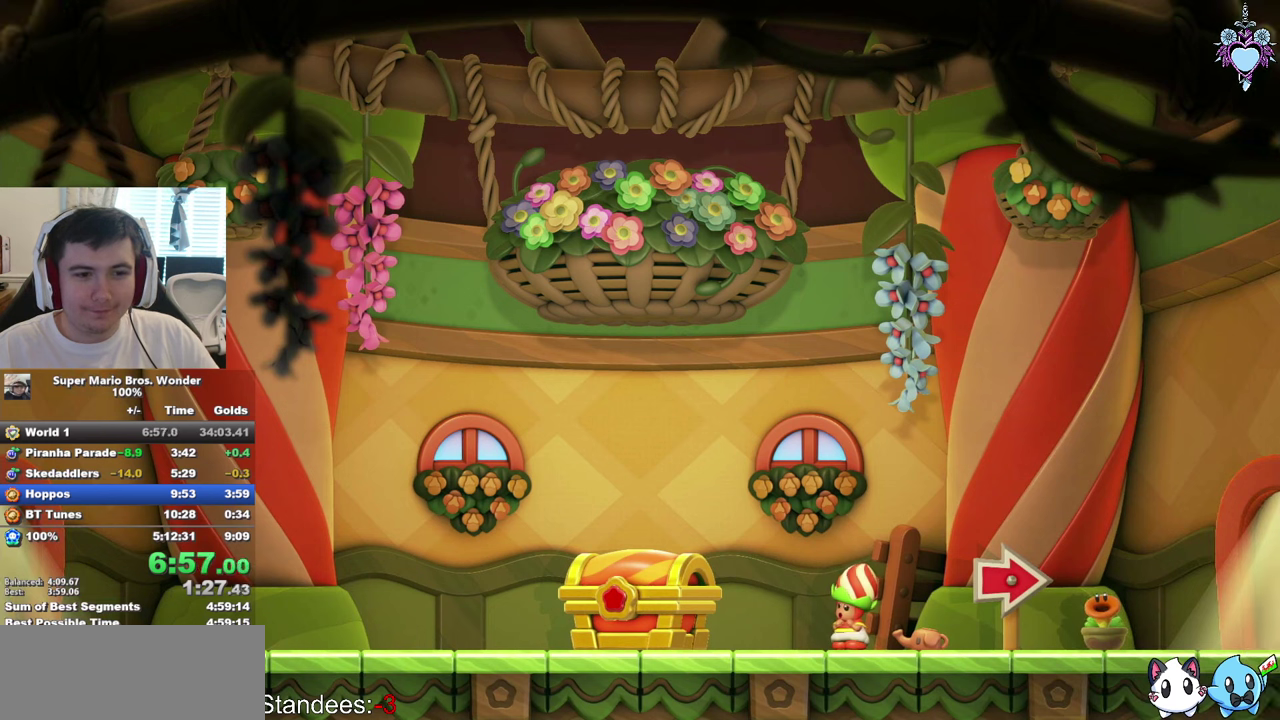
{"buttons": [], "left_stick": "center", "right_stick": "center", "events": [[83, "CIRCLE", "up"], [183, "CIRCLE", "down"], [283, "CIRCLE", "up"], [367, "CIRCLE", "down"], [467, "CIRCLE", "up"]]}
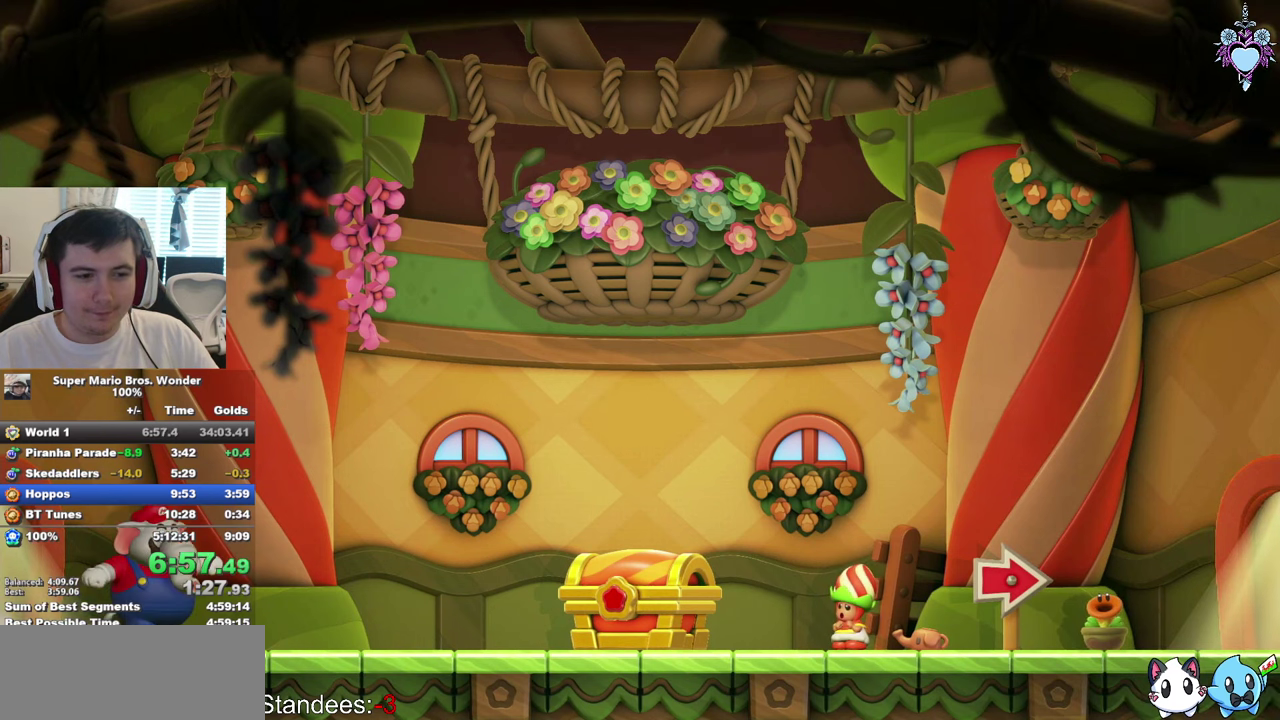
{"buttons": ["CIRCLE"], "left_stick": "center", "right_stick": "center", "events": [[33, "CROSS", "down"], [83, "CIRCLE", "down"], [167, "CIRCLE", "up"], [250, "CIRCLE", "down"], [267, "CROSS", "up"], [367, "CIRCLE", "up"], [367, "CROSS", "down"], [417, "CROSS", "up"], [433, "CIRCLE", "down"]]}
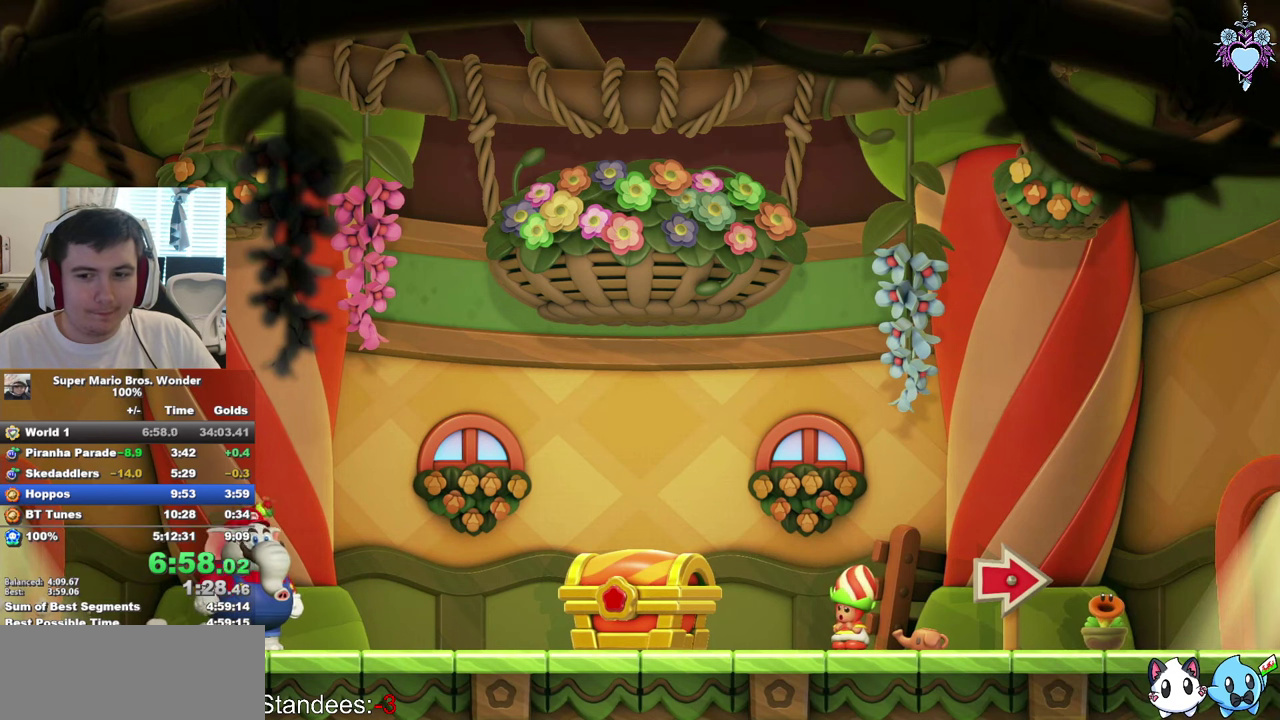
{"buttons": [], "left_stick": "center", "right_stick": "center", "events": [[50, "CIRCLE", "up"], [150, "CIRCLE", "down"], [150, "CROSS", "down"], [200, "CROSS", "up"], [233, "CIRCLE", "up"], [283, "CROSS", "down"], [333, "CROSS", "up"]]}
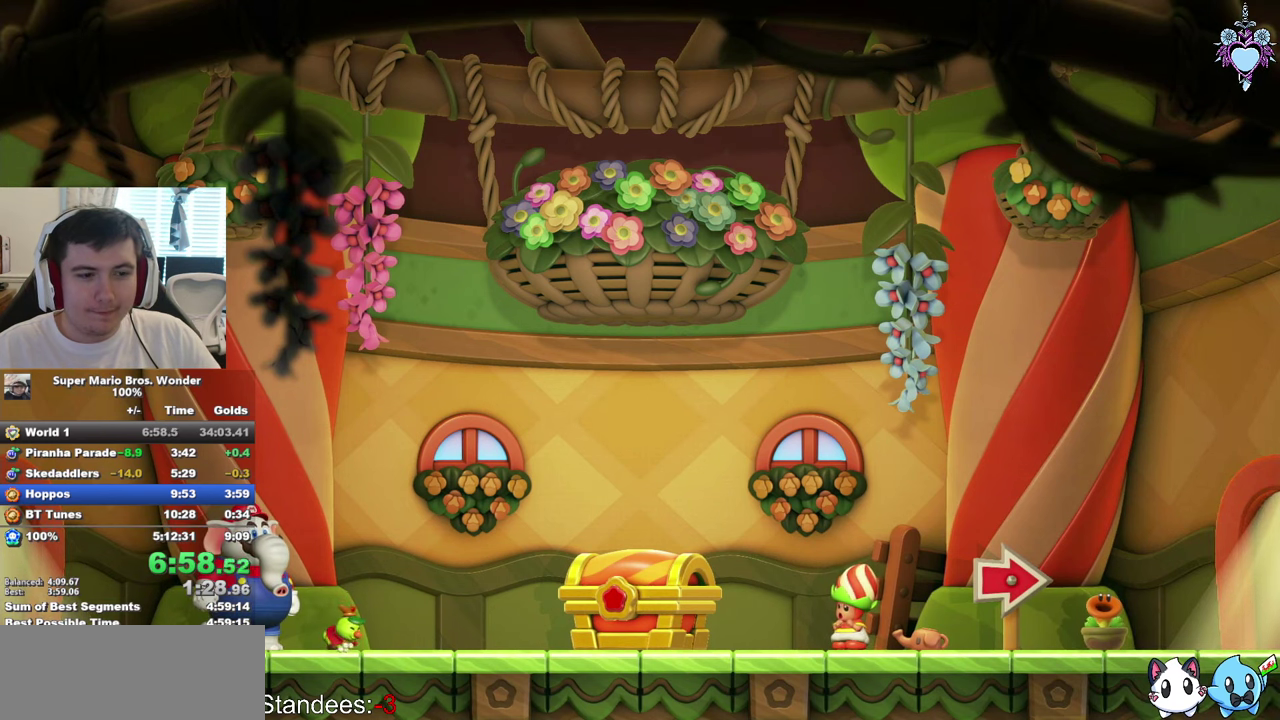
{"buttons": ["CROSS"], "left_stick": "center", "right_stick": "center", "events": [[17, "CIRCLE", "down"], [133, "CIRCLE", "up"], [200, "CIRCLE", "down"], [217, "CROSS", "down"], [267, "CROSS", "up"], [317, "CIRCLE", "up"], [383, "CIRCLE", "down"], [483, "CIRCLE", "up"], [500, "CROSS", "down"]]}
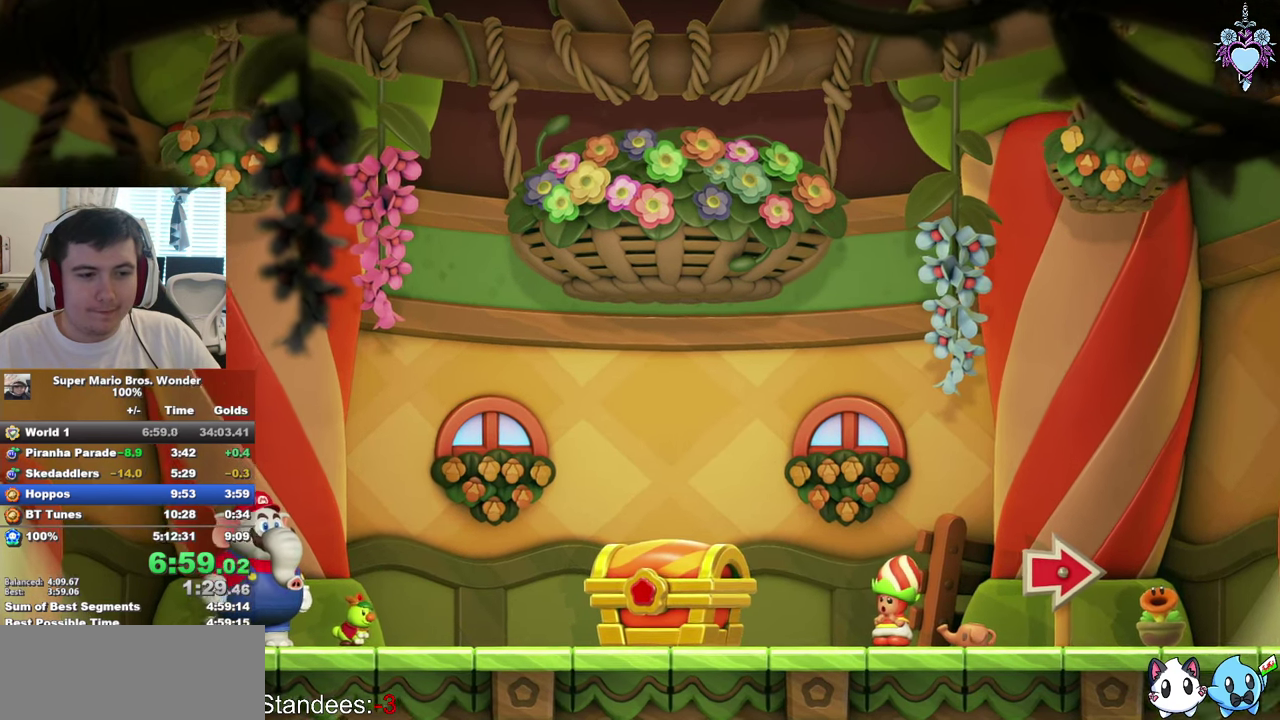
{"buttons": ["CIRCLE"], "left_stick": "center", "right_stick": "center", "events": [[50, "CROSS", "up"], [83, "CIRCLE", "down"], [150, "CIRCLE", "up"], [250, "CIRCLE", "down"], [350, "CIRCLE", "up"], [417, "CIRCLE", "down"]]}
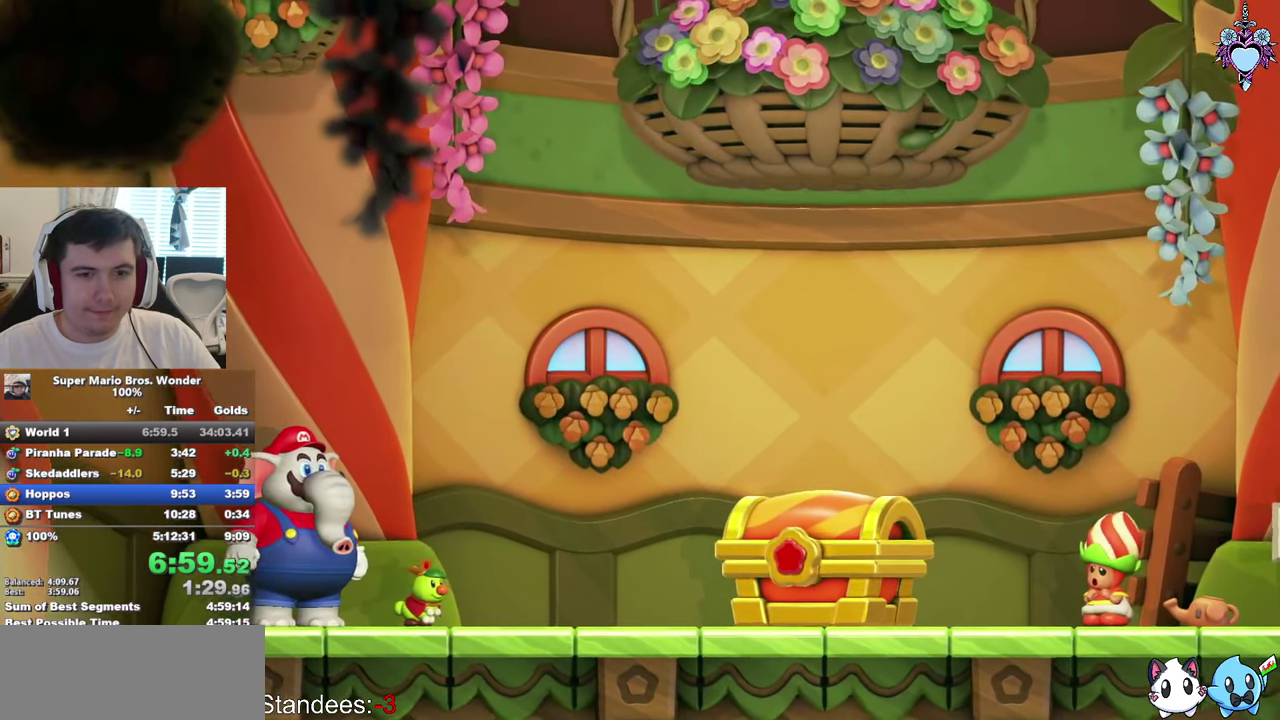
{"buttons": ["CIRCLE"], "left_stick": "center", "right_stick": "center", "events": [[33, "CIRCLE", "up"], [67, "CROSS", "down"], [117, "CROSS", "up"], [133, "CIRCLE", "down"], [200, "CIRCLE", "up"], [267, "CIRCLE", "down"], [383, "CIRCLE", "up"], [450, "CIRCLE", "down"]]}
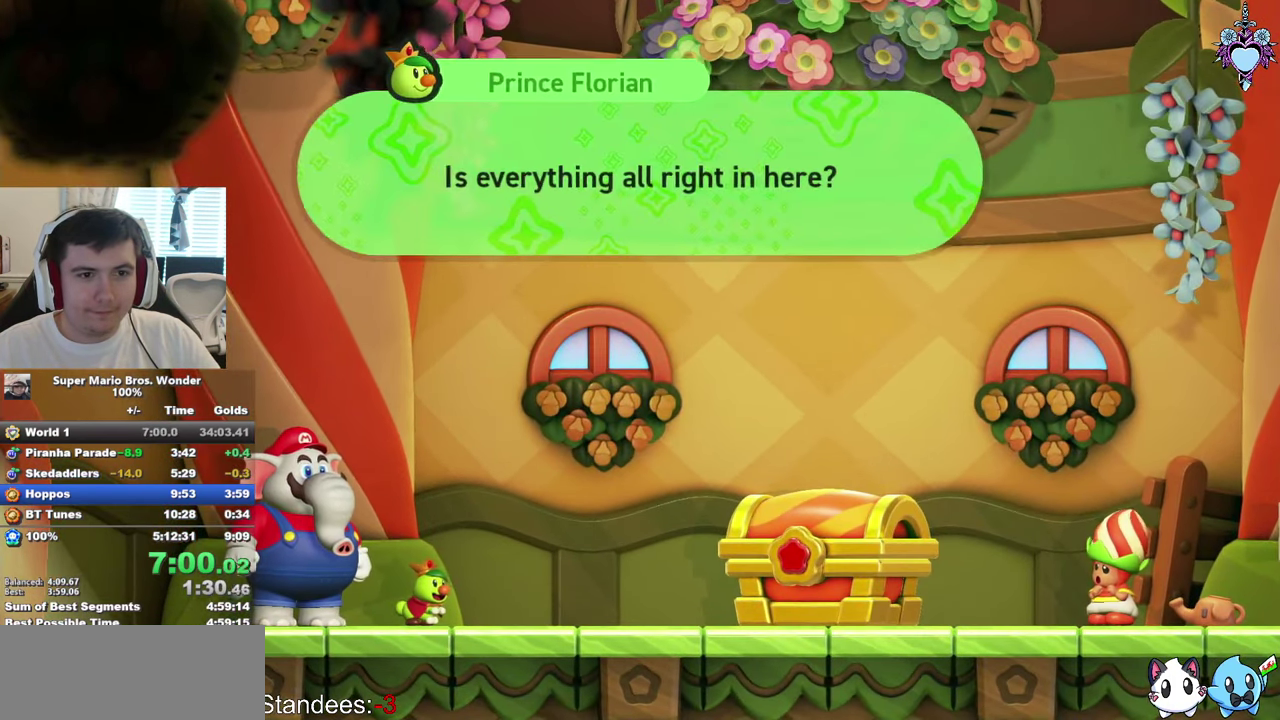
{"buttons": ["CROSS", "CIRCLE"], "left_stick": "center", "right_stick": "center", "events": [[50, "CIRCLE", "up"], [133, "CIRCLE", "down"], [233, "CIRCLE", "up"], [317, "CIRCLE", "down"], [383, "CIRCLE", "up"], [383, "CROSS", "down"], [433, "CROSS", "up"], [483, "CIRCLE", "down"], [483, "CROSS", "down"]]}
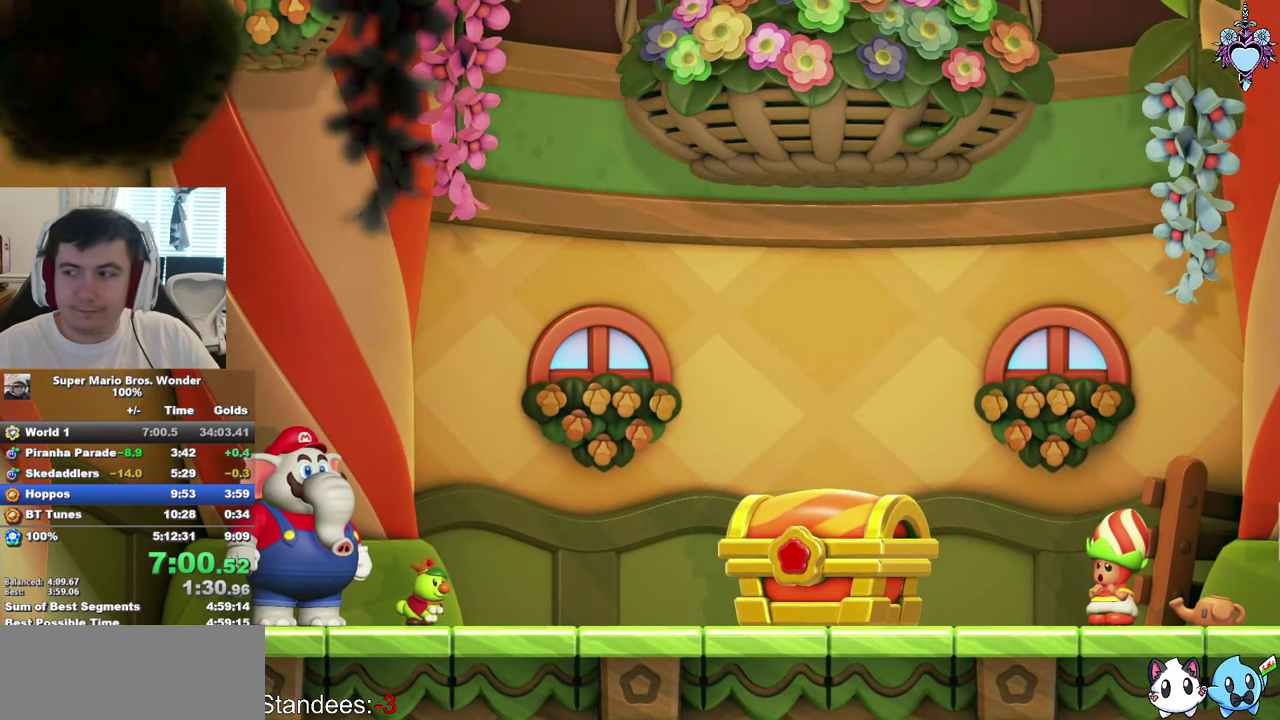
{"buttons": ["CIRCLE"], "left_stick": "center", "right_stick": "center", "events": [[33, "CROSS", "up"], [83, "CIRCLE", "up"], [167, "CIRCLE", "down"], [250, "CIRCLE", "up"], [333, "CIRCLE", "down"], [417, "CIRCLE", "up"], [417, "CROSS", "down"], [467, "CROSS", "up"], [483, "CIRCLE", "down"]]}
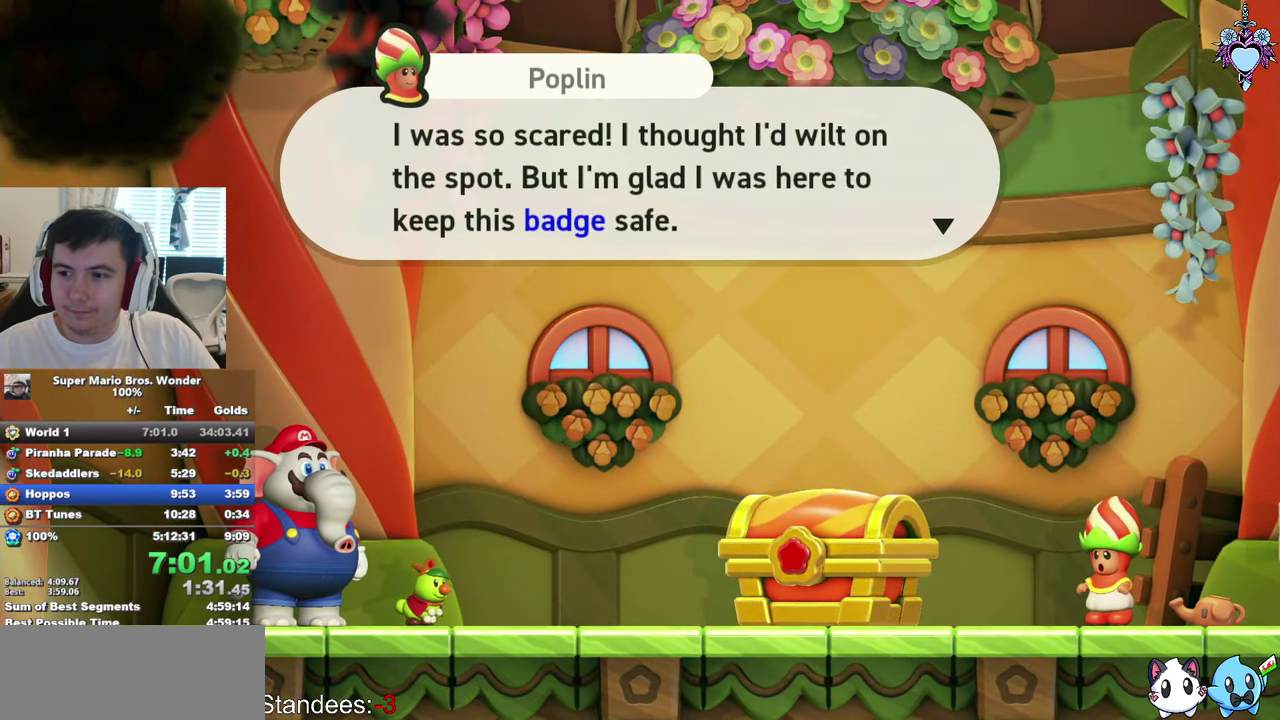
{"buttons": ["CIRCLE"], "left_stick": "center", "right_stick": "center", "events": [[83, "CIRCLE", "up"], [150, "CIRCLE", "down"], [233, "CIRCLE", "up"], [333, "CIRCLE", "down"], [417, "CIRCLE", "up"], [500, "CIRCLE", "down"]]}
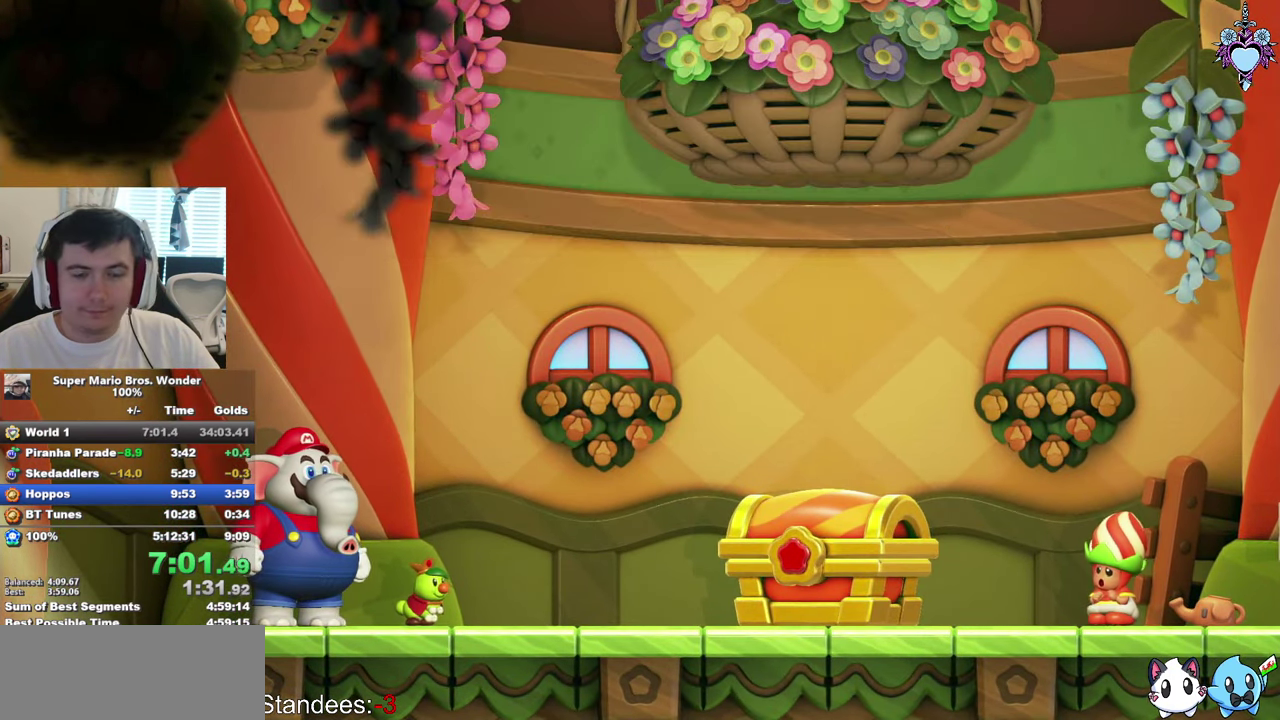
{"buttons": [], "left_stick": "center", "right_stick": "center", "events": [[83, "CIRCLE", "up"], [183, "CIRCLE", "down"], [300, "CIRCLE", "up"], [333, "CROSS", "down"], [384, "CIRCLE", "down"], [384, "CROSS", "up"], [467, "CIRCLE", "up"]]}
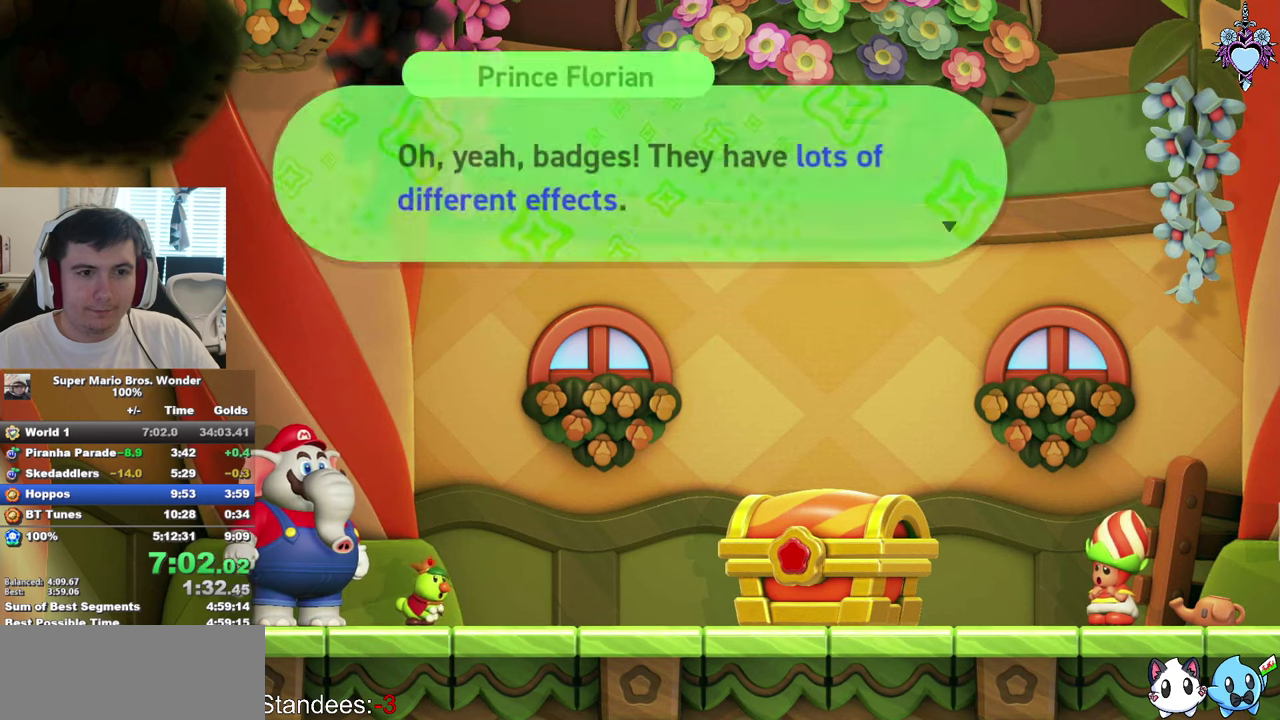
{"buttons": [], "left_stick": "center", "right_stick": "center", "events": [[200, "CIRCLE", "down"], [300, "CIRCLE", "up"], [367, "CIRCLE", "down"], [450, "CIRCLE", "up"]]}
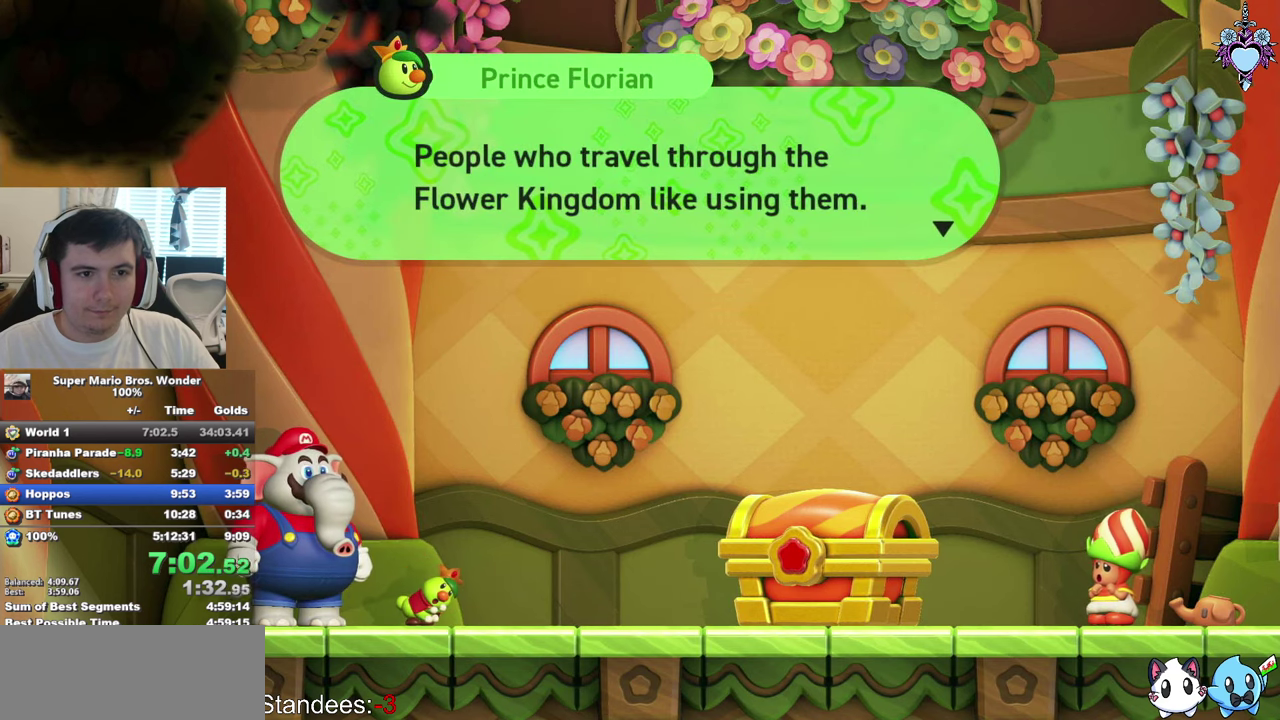
{"buttons": [], "left_stick": "center", "right_stick": "center", "events": [[50, "CIRCLE", "down"], [100, "CROSS", "down"], [117, "CIRCLE", "up"], [150, "CROSS", "up"], [200, "CIRCLE", "down"], [200, "CROSS", "down"], [267, "CROSS", "up"], [317, "CIRCLE", "up"], [384, "CIRCLE", "down"], [484, "CIRCLE", "up"]]}
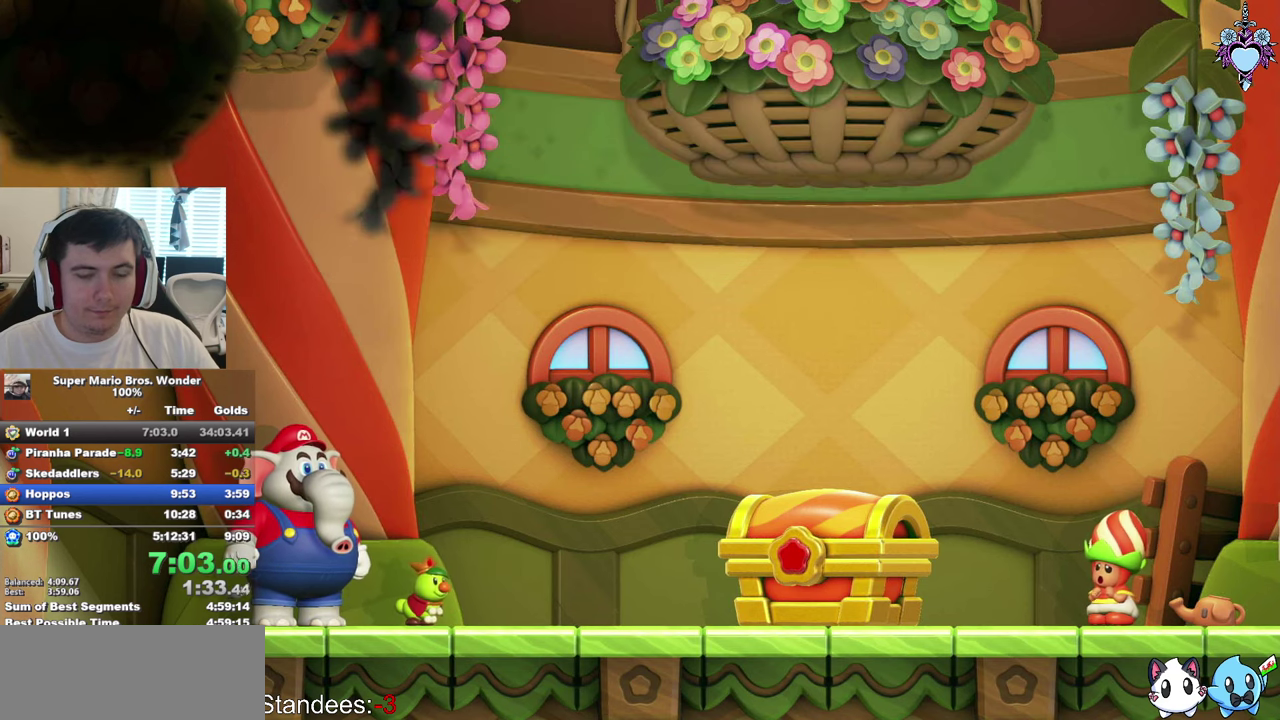
{"buttons": ["CIRCLE"], "left_stick": "center", "right_stick": "center", "events": [[50, "CIRCLE", "down"], [167, "CIRCLE", "up"], [250, "CIRCLE", "down"], [350, "CIRCLE", "up"], [434, "CIRCLE", "down"]]}
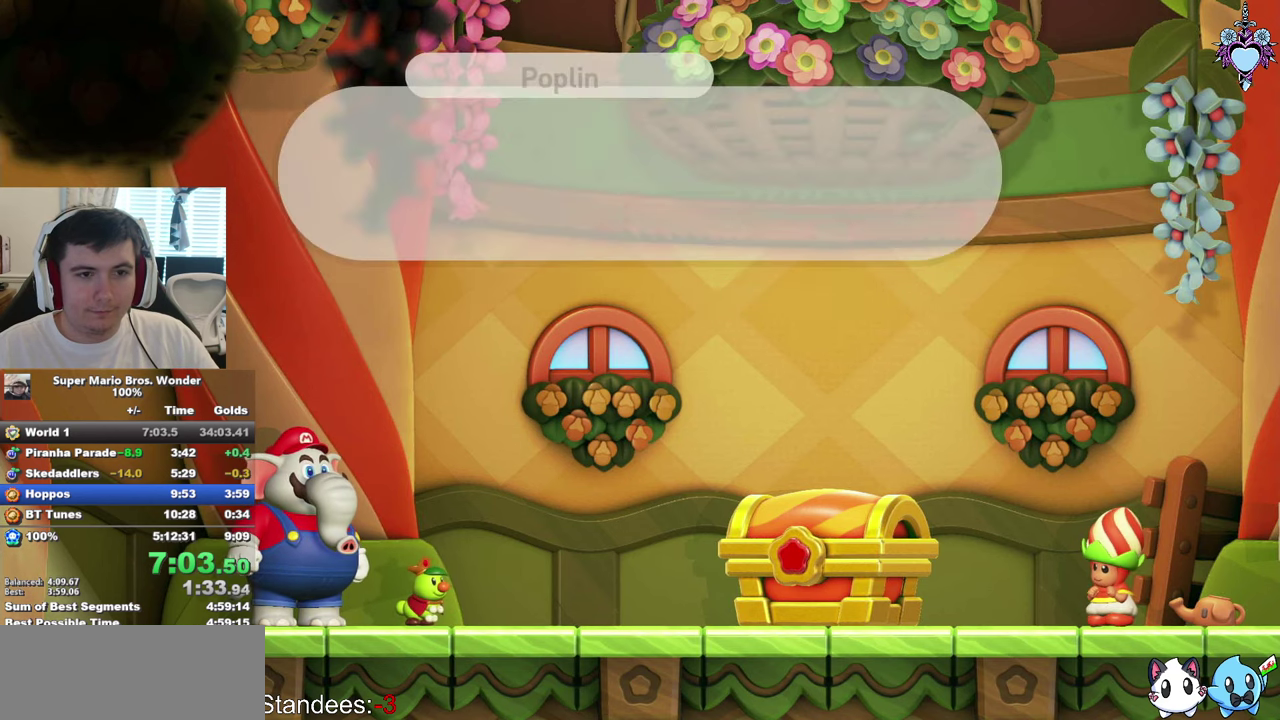
{"buttons": ["CIRCLE"], "left_stick": "center", "right_stick": "center", "events": [[17, "CIRCLE", "up"], [17, "CROSS", "down"], [67, "CROSS", "up"], [100, "CIRCLE", "down"], [150, "CROSS", "down"], [200, "CIRCLE", "up"], [200, "CROSS", "up"], [284, "CIRCLE", "down"], [367, "CIRCLE", "up"], [467, "CIRCLE", "down"]]}
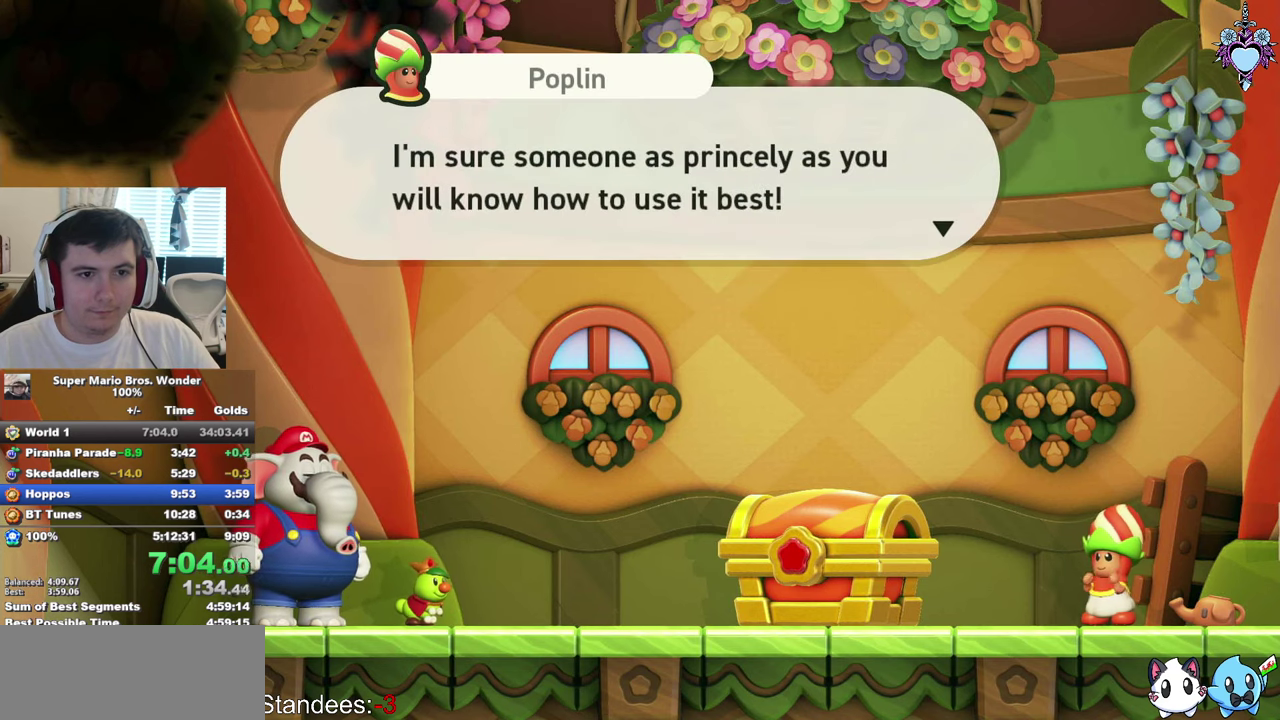
{"buttons": ["CIRCLE"], "left_stick": "center", "right_stick": "center", "events": [[50, "CIRCLE", "up"], [134, "CIRCLE", "down"], [217, "CROSS", "down"], [250, "CIRCLE", "up"], [284, "CROSS", "up"], [317, "CIRCLE", "down"], [434, "CIRCLE", "up"], [500, "CIRCLE", "down"]]}
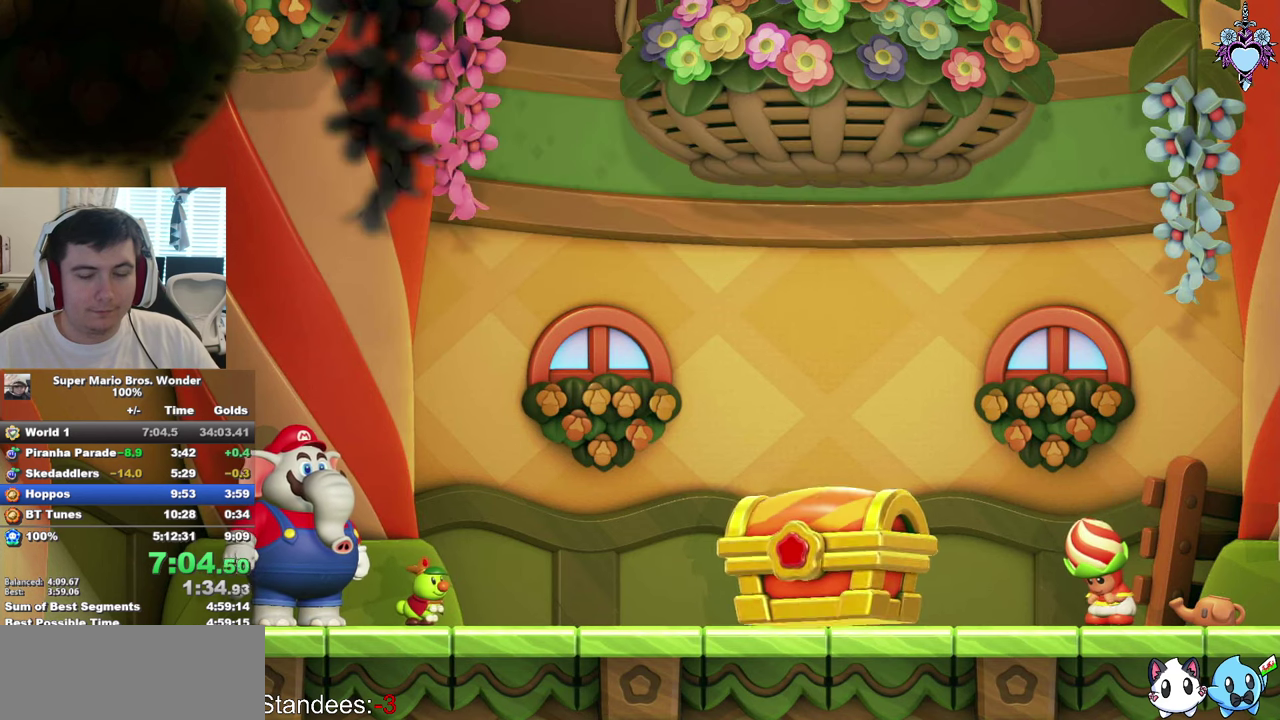
{"buttons": ["CIRCLE"], "left_stick": "center", "right_stick": "center", "events": [[100, "CIRCLE", "up"], [184, "CIRCLE", "down"], [317, "CIRCLE", "up"], [400, "CIRCLE", "down"]]}
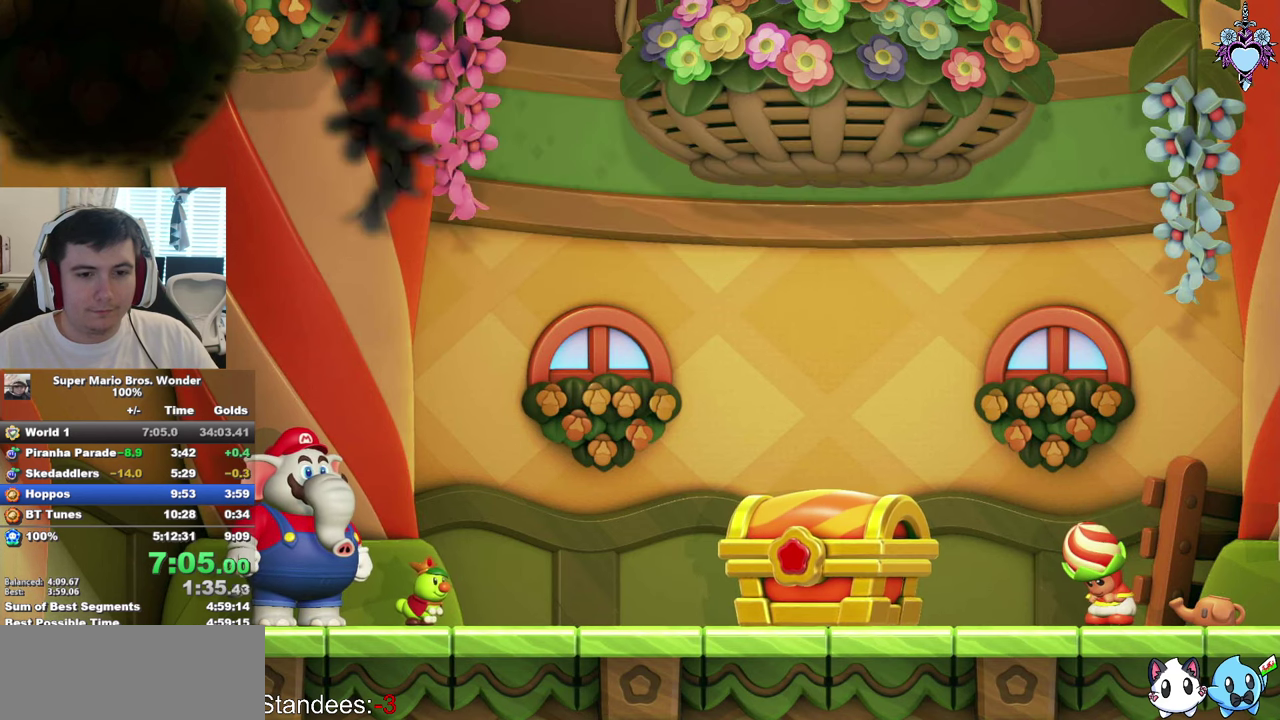
{"buttons": ["CIRCLE"], "left_stick": "center", "right_stick": "center", "events": []}
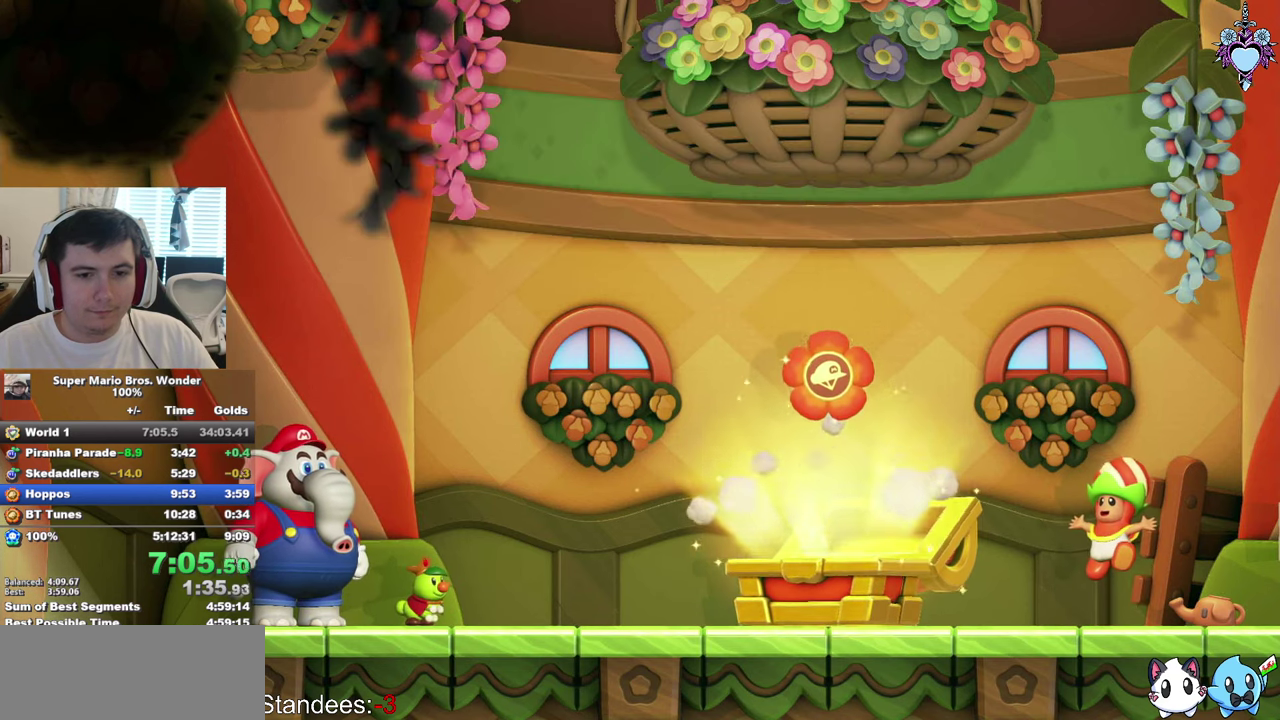
{"buttons": ["CIRCLE"], "left_stick": "center", "right_stick": "center", "events": []}
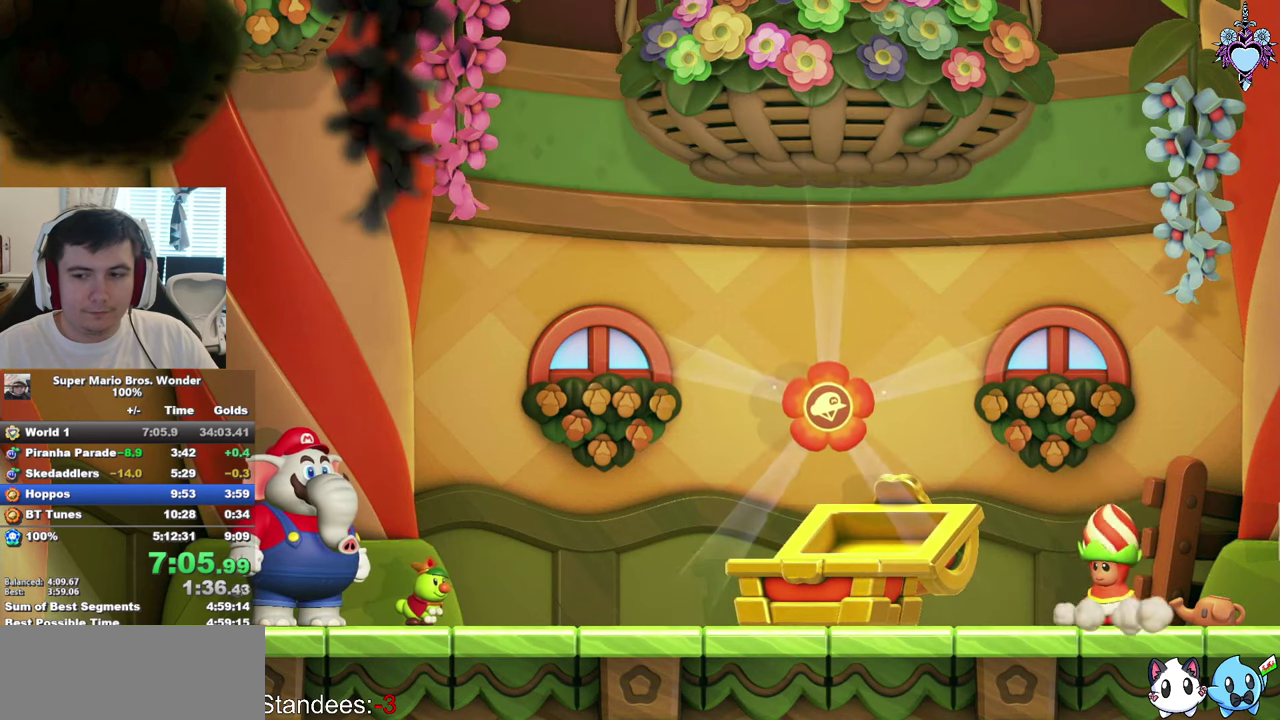
{"buttons": ["CROSS", "CIRCLE"], "left_stick": "center", "right_stick": "center", "events": [[467, "CROSS", "down"]]}
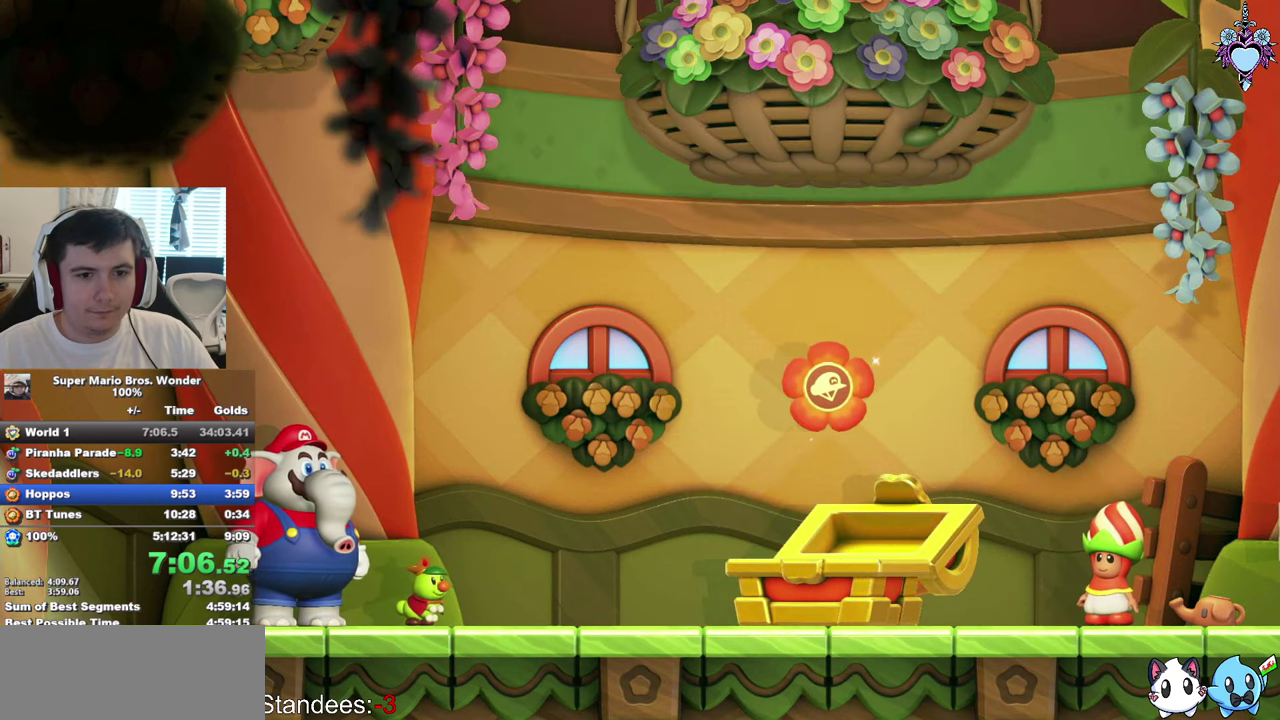
{"buttons": ["CIRCLE"], "left_stick": "center", "right_stick": "center", "events": [[100, "CROSS", "up"], [384, "CROSS", "down"], [483, "CROSS", "up"]]}
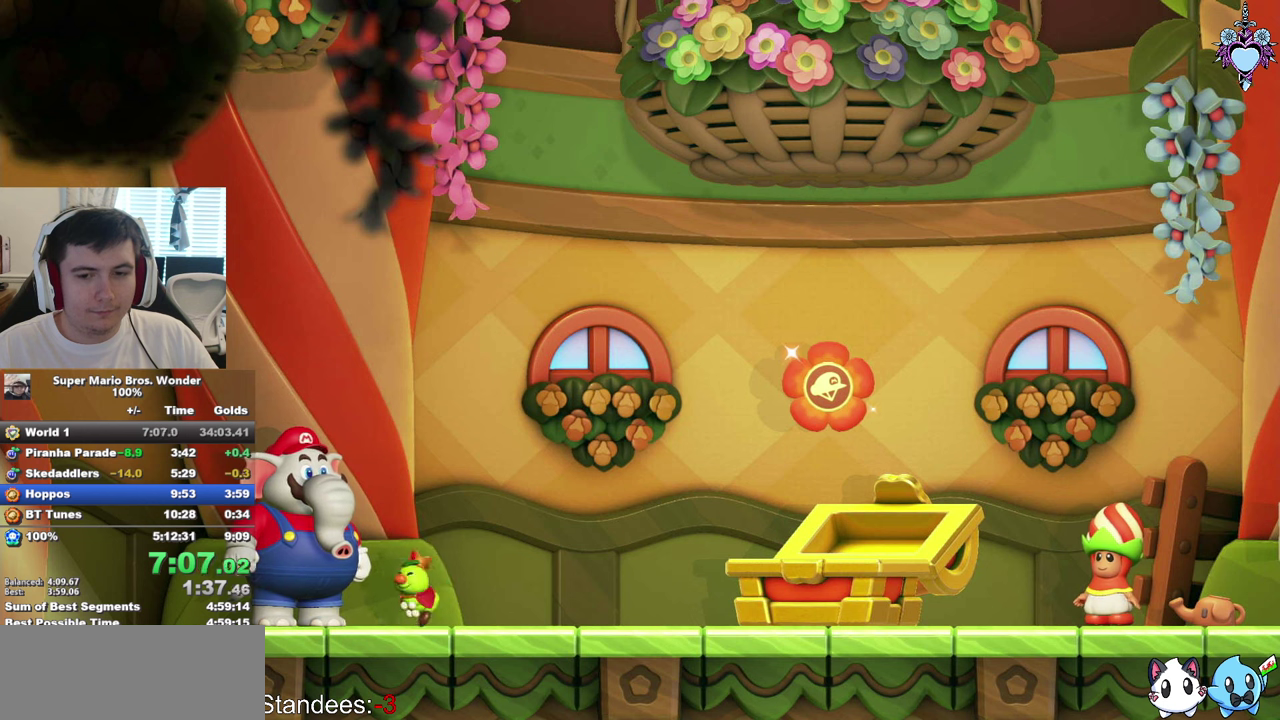
{"buttons": [], "left_stick": "center", "right_stick": "center", "events": [[50, "CIRCLE", "up"]]}